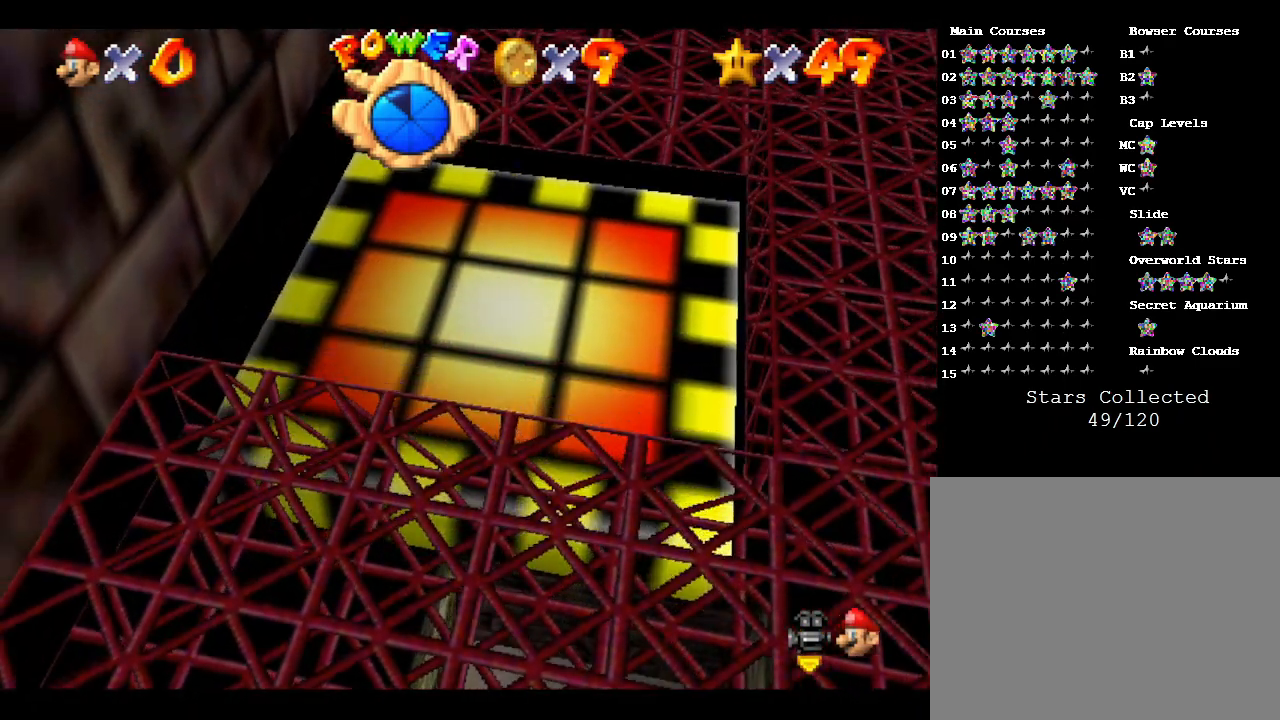
Gameplay with a controller (Nintendo layout); each line is a JSON object with the inputs held at the frame after it. "events" lists button and stick changes between this image and that frame as [ms after this image, input, new state], when the widget could be followed in between. Not read: L3 R3.
{"buttons": [], "left_stick": "up-right", "events": [[67, "left_stick", "right"], [467, "left_stick", "up-right"]]}
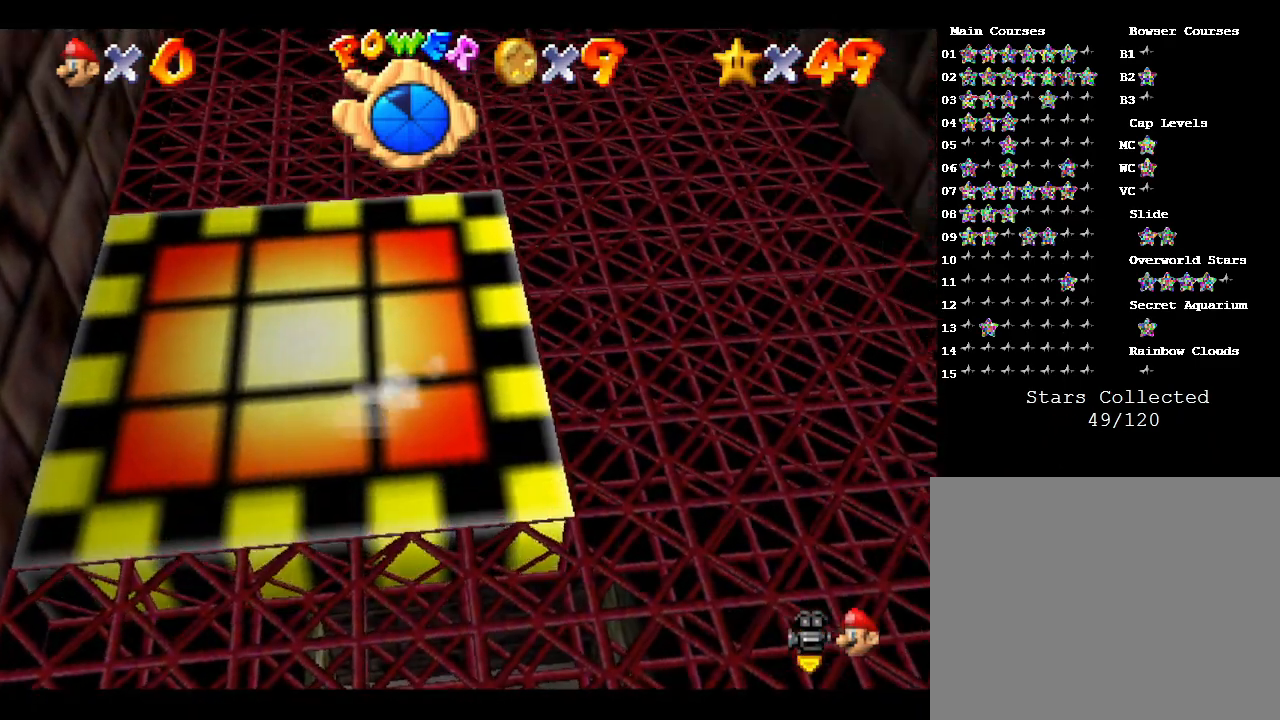
{"buttons": [], "left_stick": "up", "events": [[217, "left_stick", "up"]]}
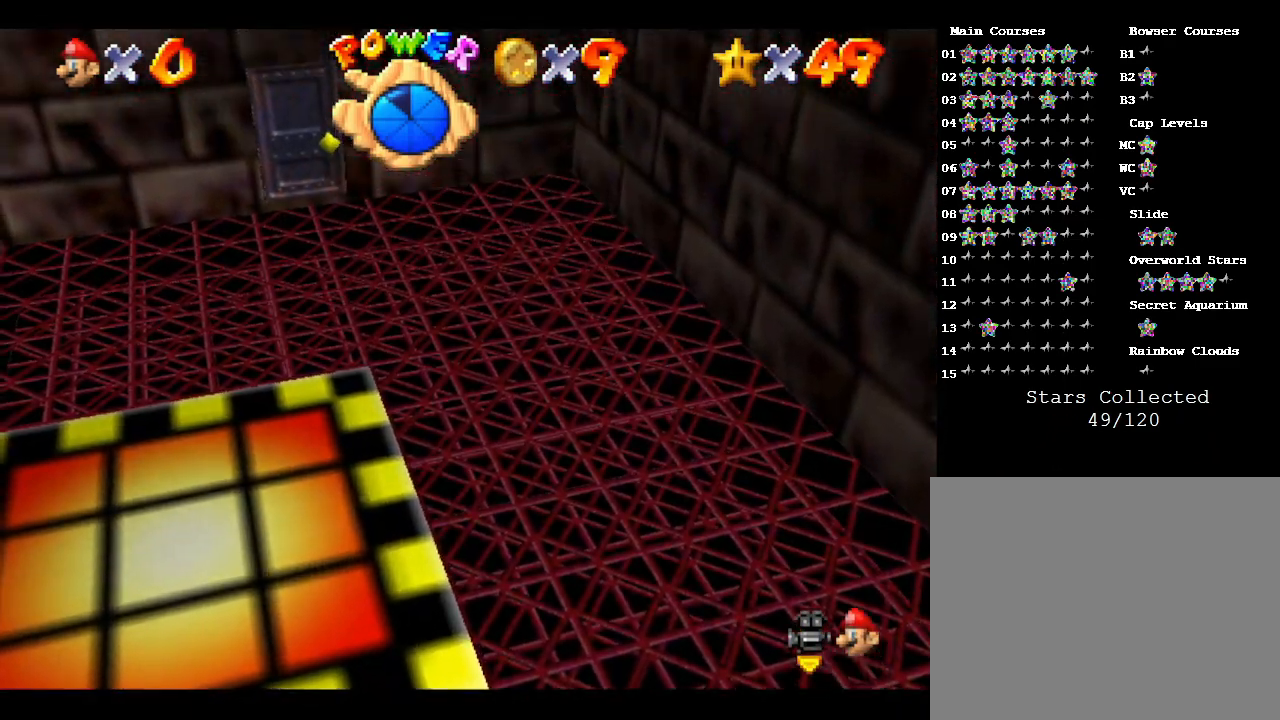
{"buttons": ["R1"], "left_stick": "up", "events": [[150, "left_stick", "up-left"], [417, "left_stick", "up"], [450, "R1", "down"]]}
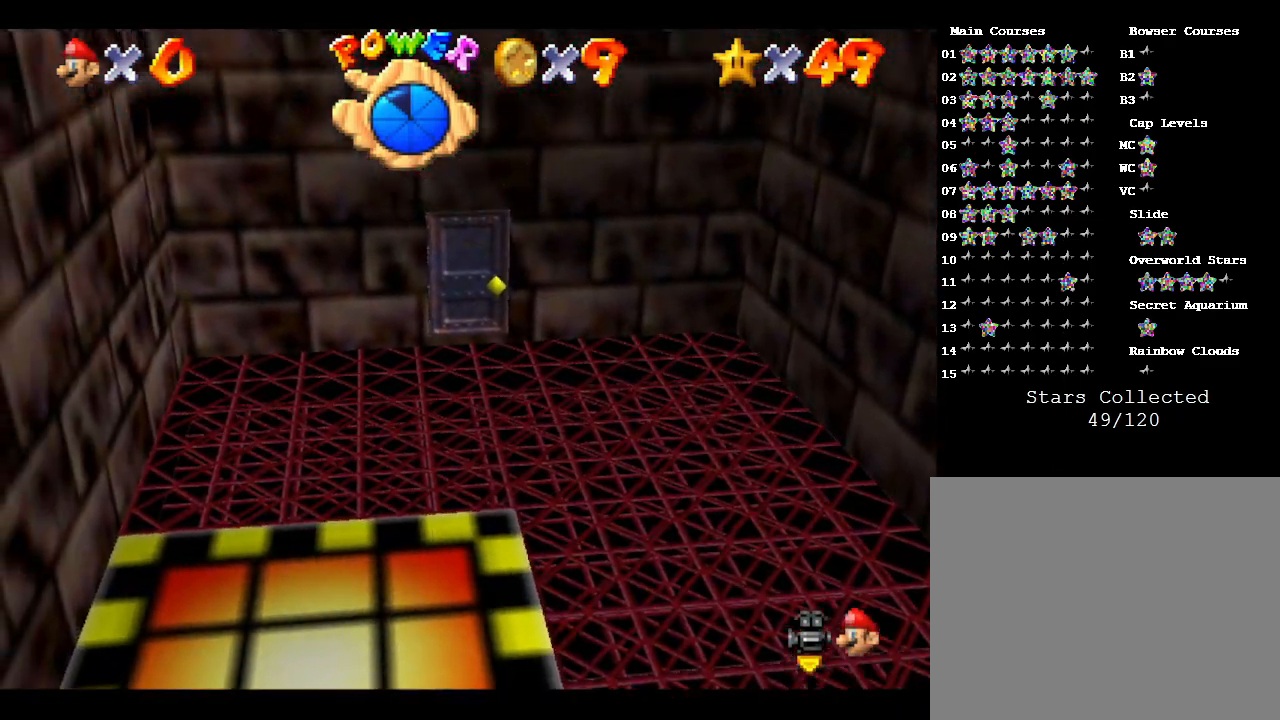
{"buttons": [], "left_stick": "up", "events": [[33, "R1", "up"]]}
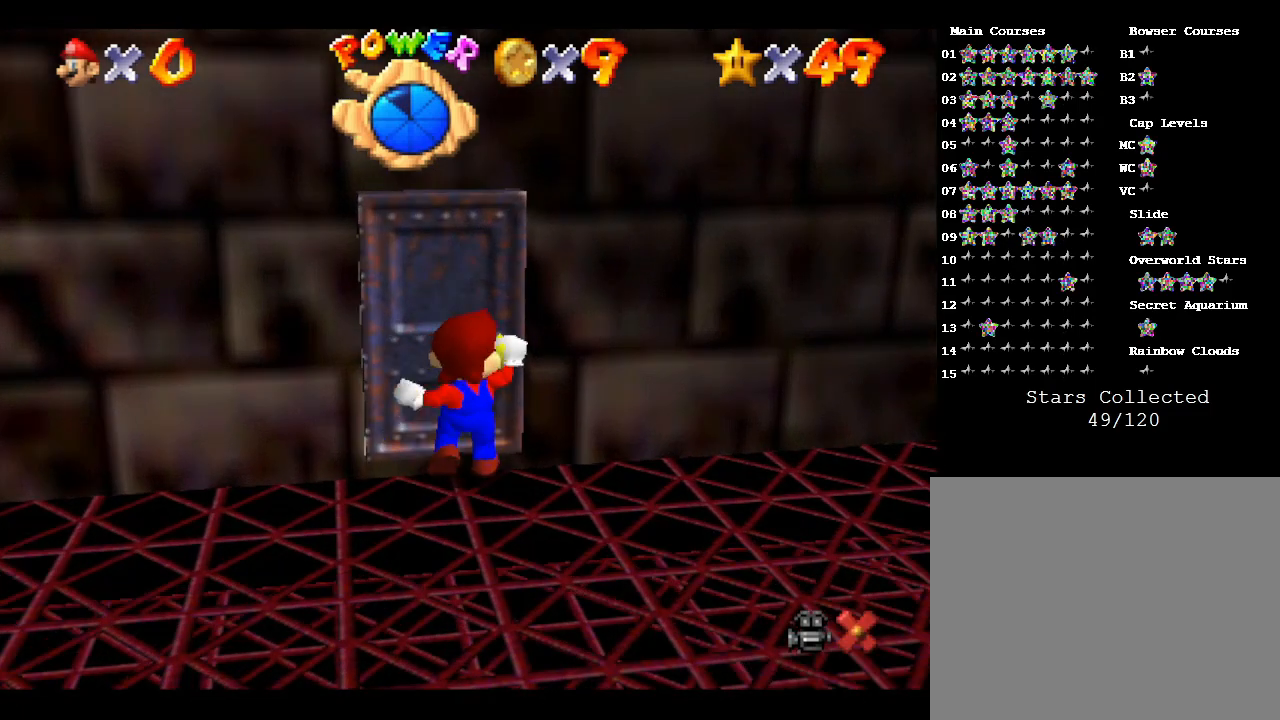
{"buttons": [], "left_stick": "center", "events": [[133, "left_stick", "center"]]}
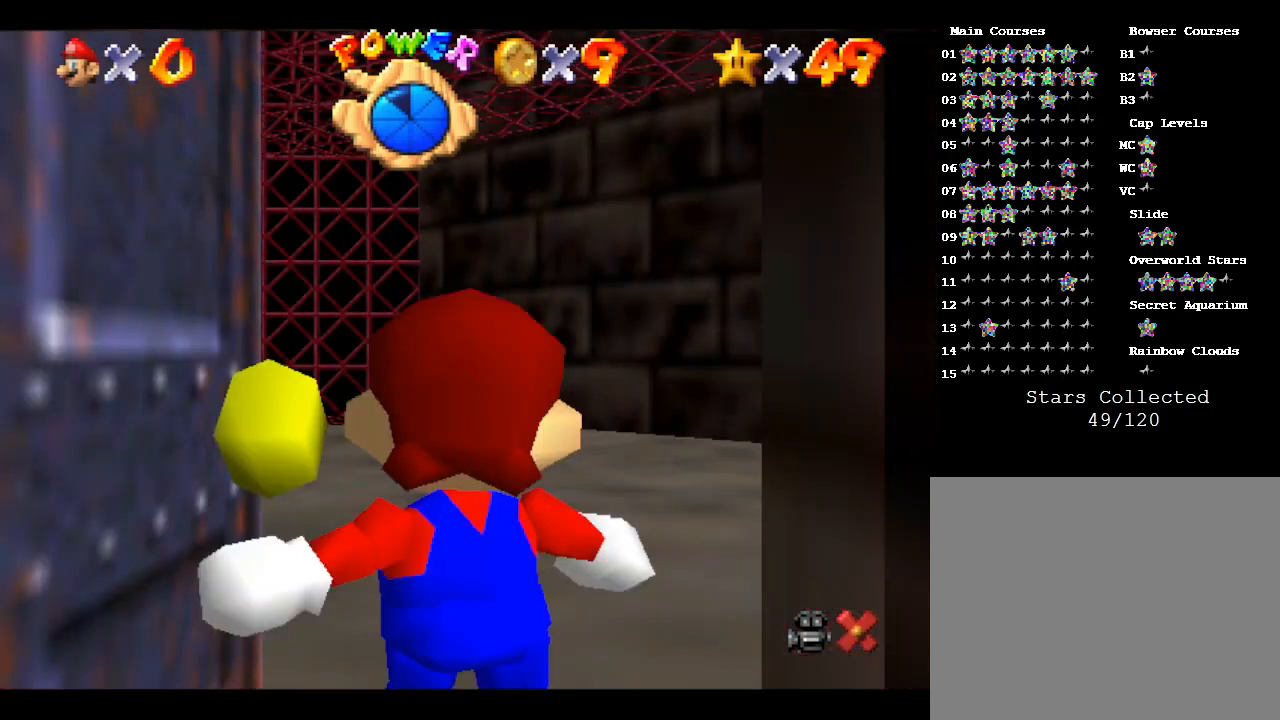
{"buttons": [], "left_stick": "up-left", "events": [[333, "left_stick", "up-left"]]}
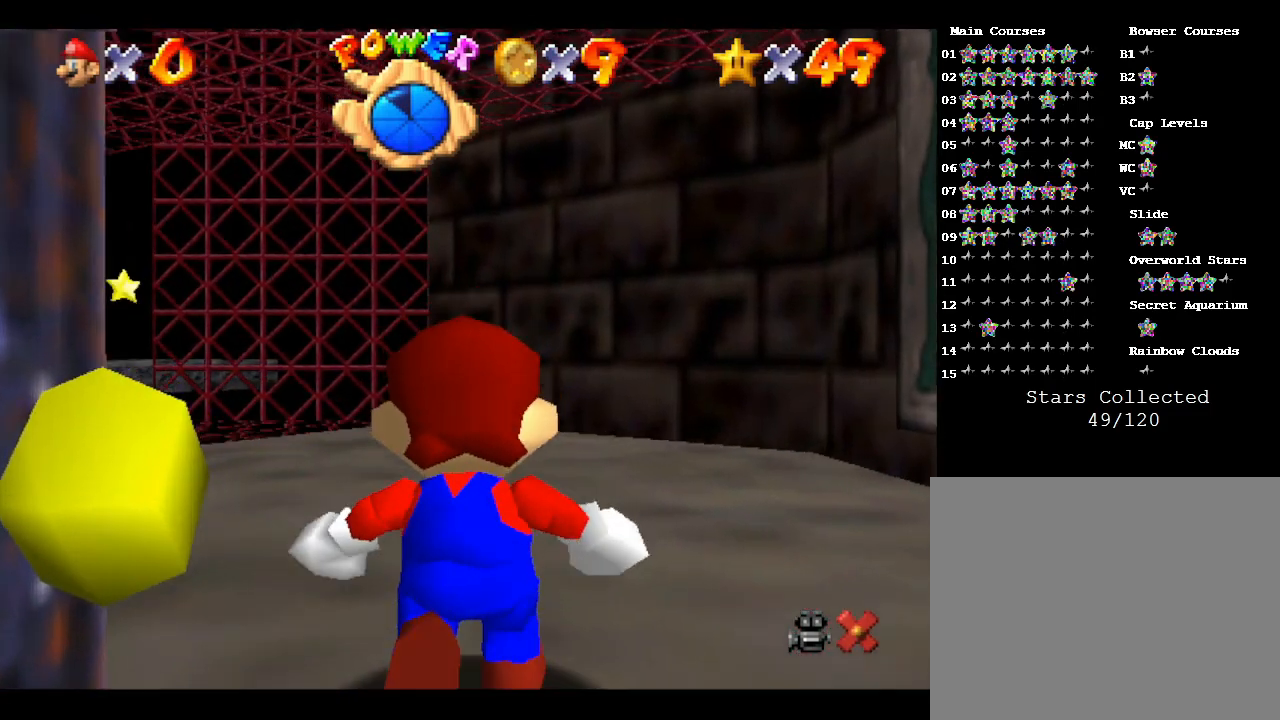
{"buttons": [], "left_stick": "up-left", "events": [[450, "B", "down"], [483, "B", "up"]]}
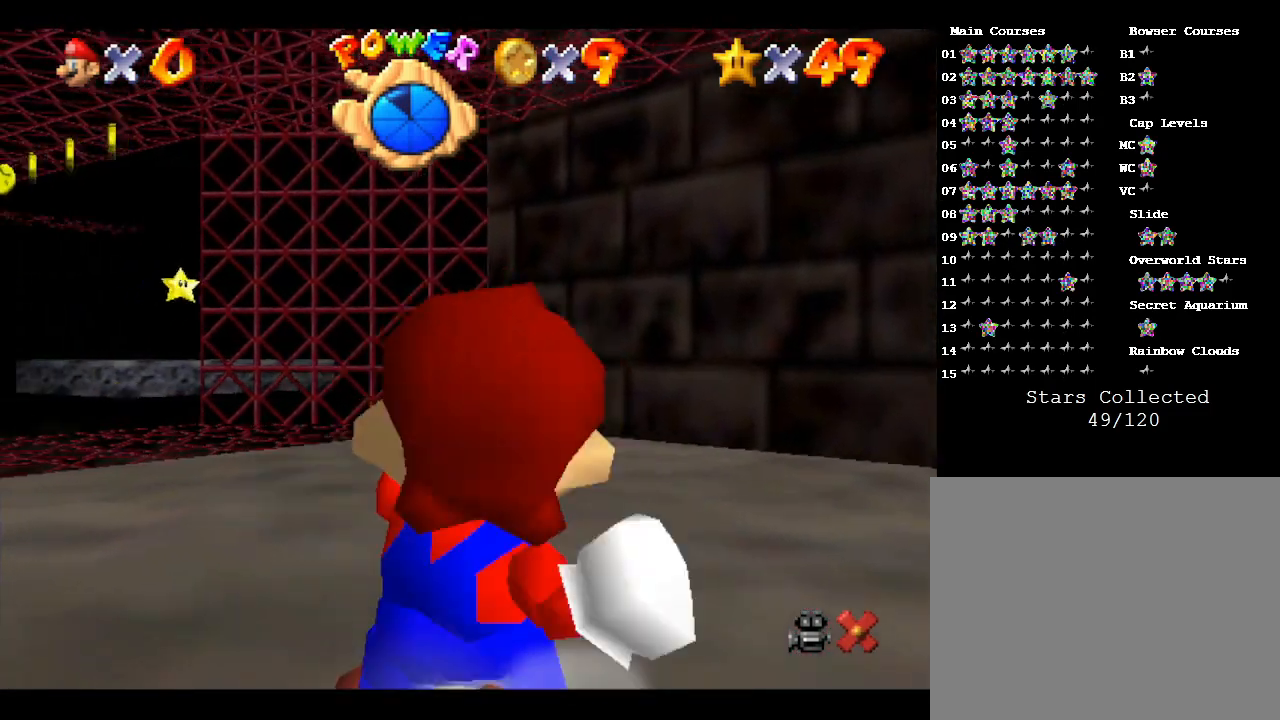
{"buttons": [], "left_stick": "up", "events": [[33, "left_stick", "up"], [317, "B", "down"], [350, "B", "up"]]}
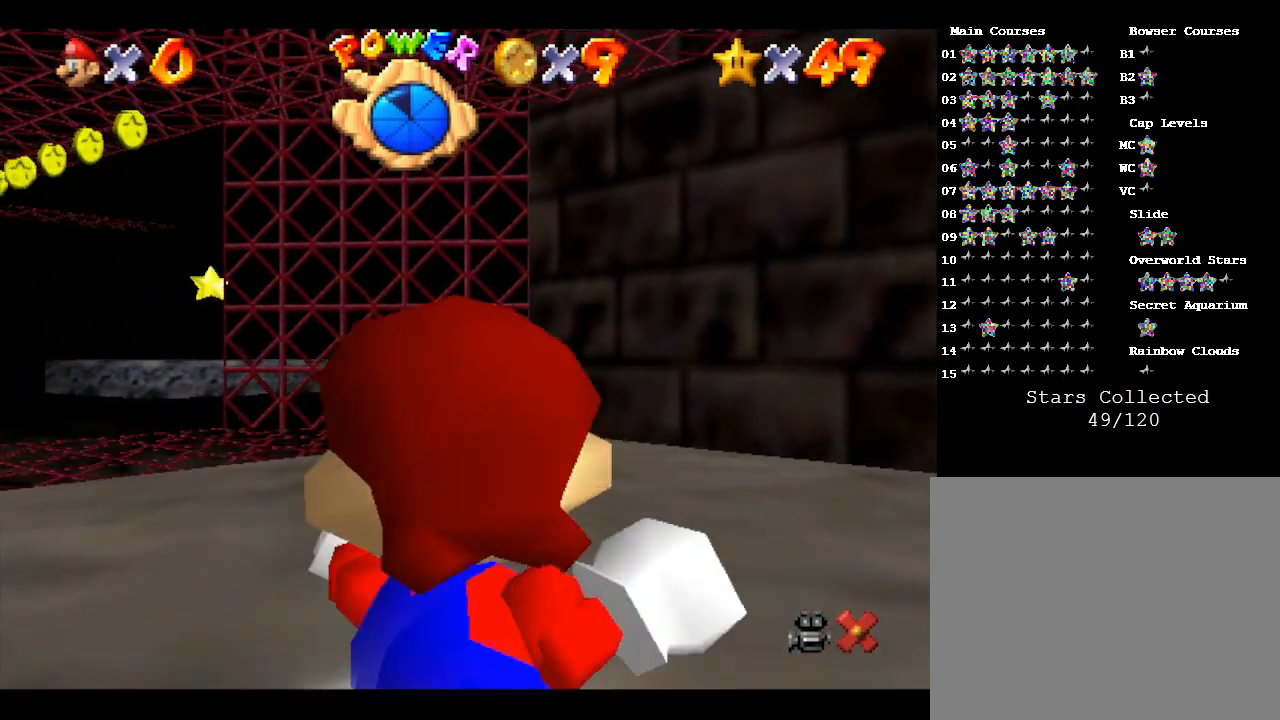
{"buttons": ["A"], "left_stick": "center", "events": [[200, "A", "down"], [350, "left_stick", "center"]]}
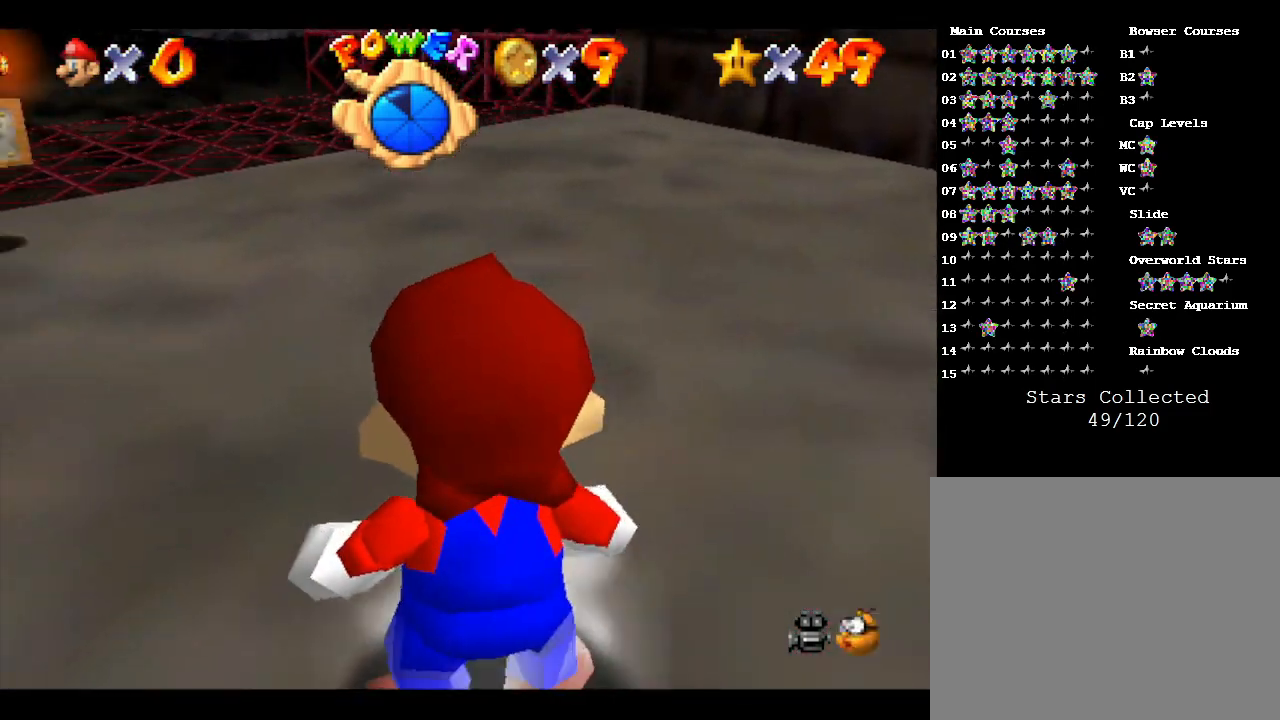
{"buttons": ["A"], "left_stick": "up", "events": [[50, "A", "up"], [117, "left_stick", "up"], [317, "A", "down"]]}
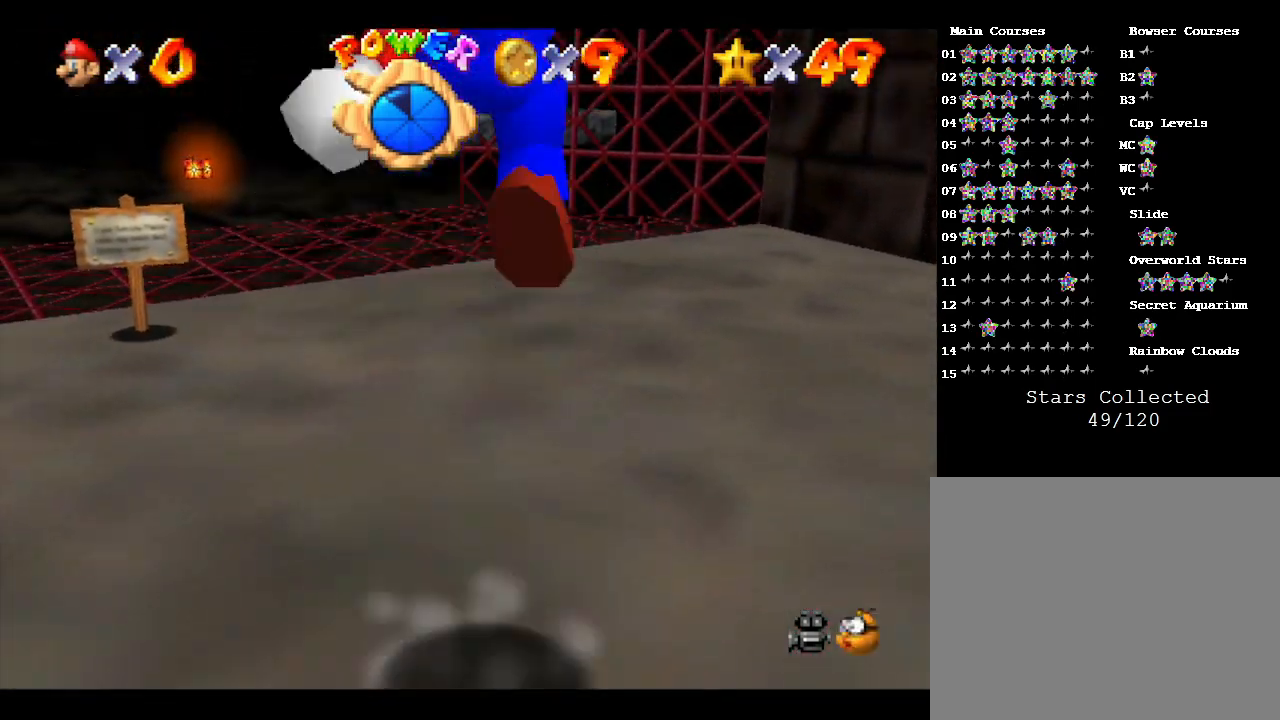
{"buttons": [], "left_stick": "up", "events": [[83, "left_stick", "center"], [300, "A", "up"], [400, "left_stick", "up"]]}
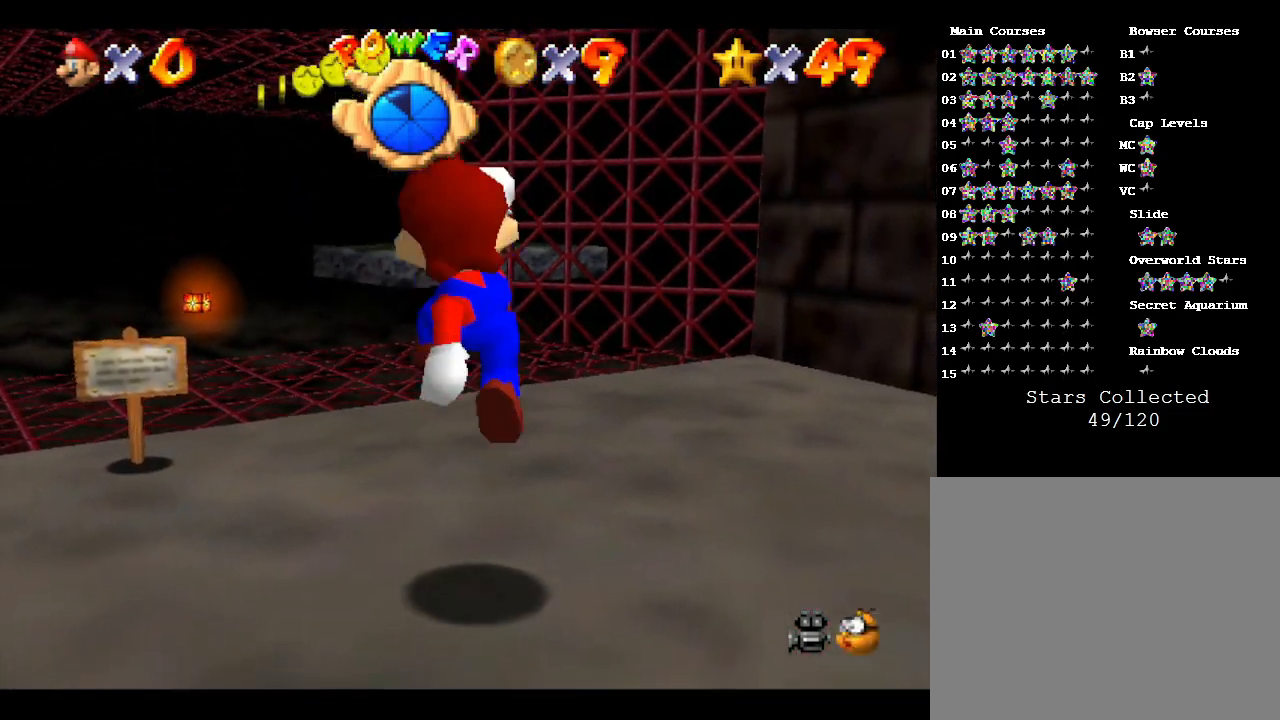
{"buttons": ["A"], "left_stick": "up", "events": [[100, "A", "down"]]}
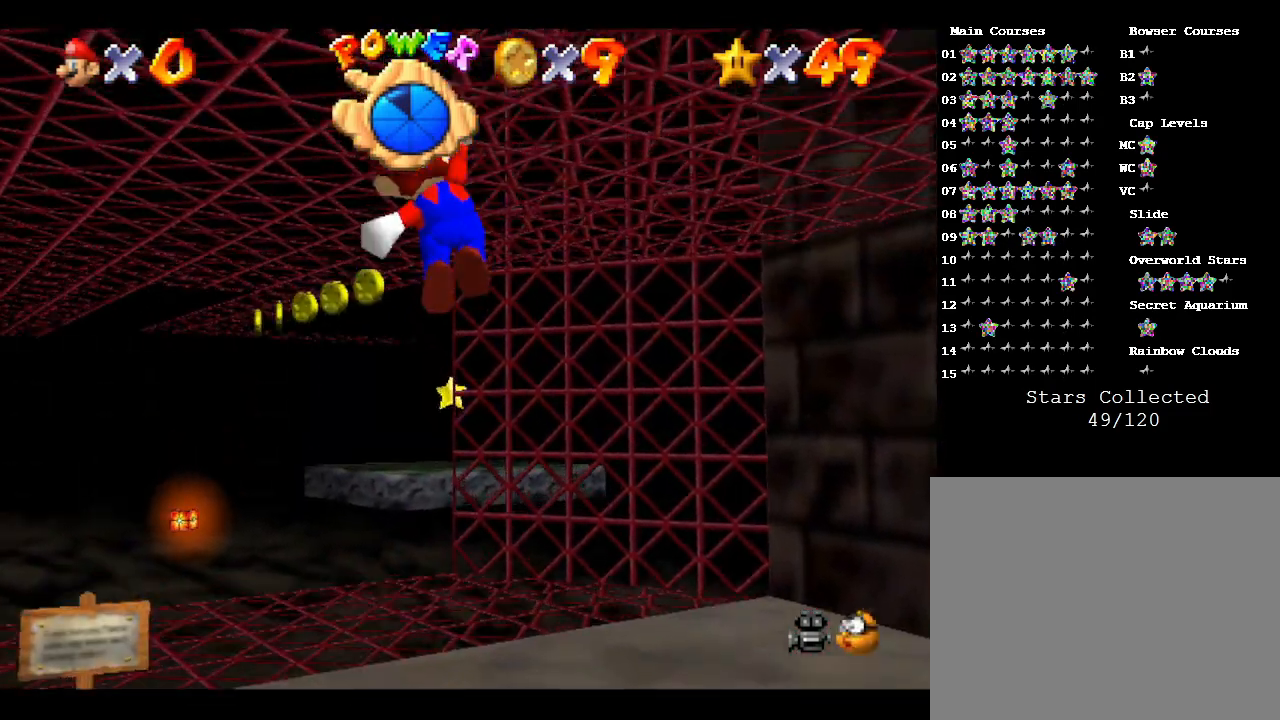
{"buttons": ["A"], "left_stick": "up", "events": []}
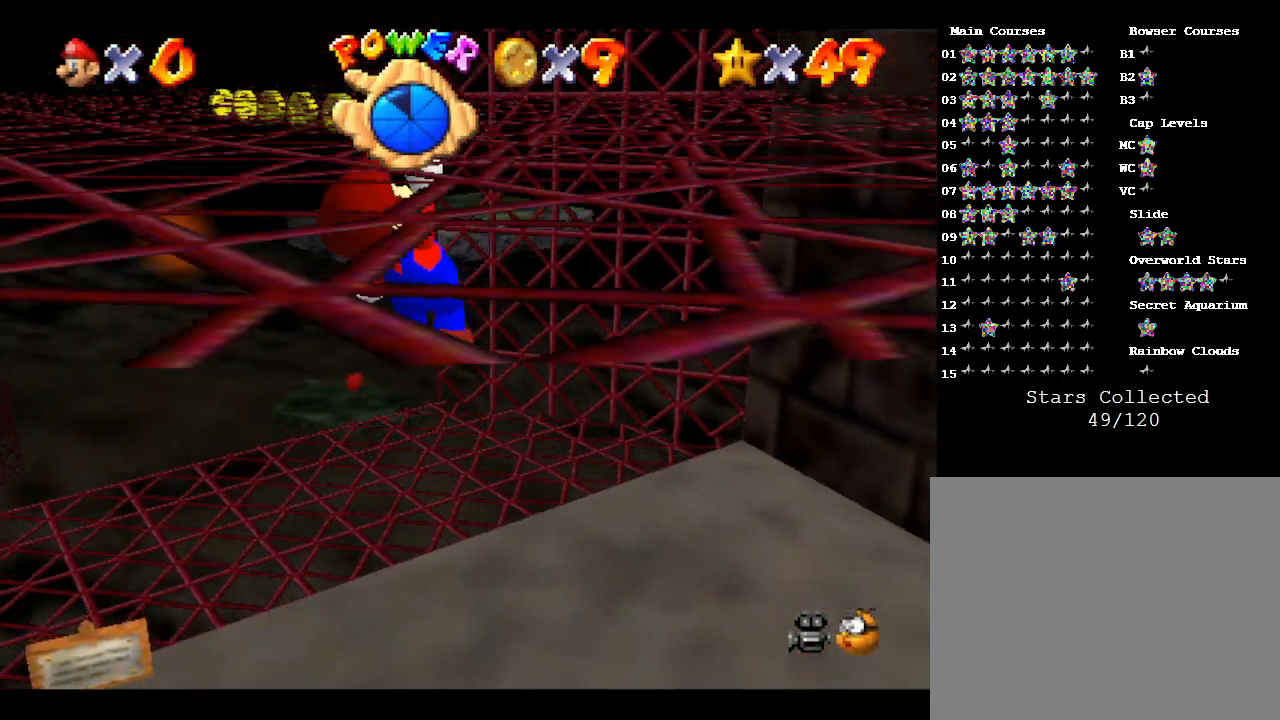
{"buttons": ["A"], "left_stick": "up", "events": []}
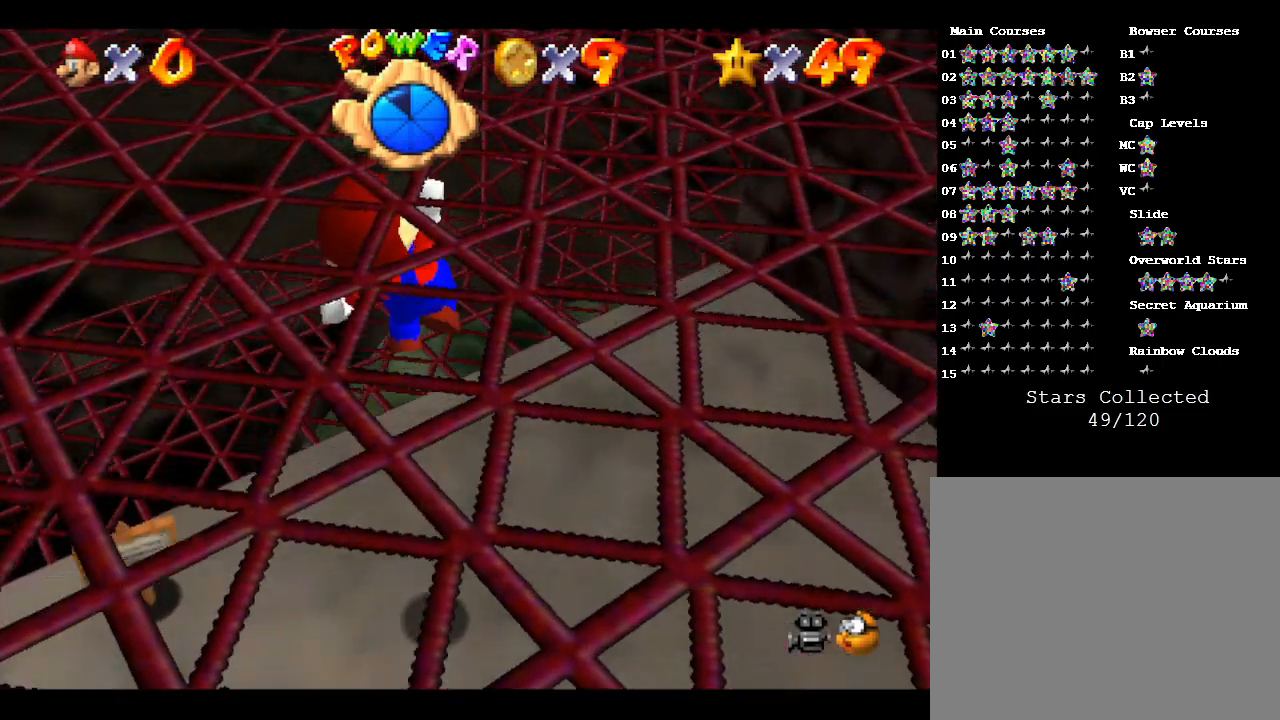
{"buttons": ["A", "B"], "left_stick": "up", "events": [[250, "B", "down"]]}
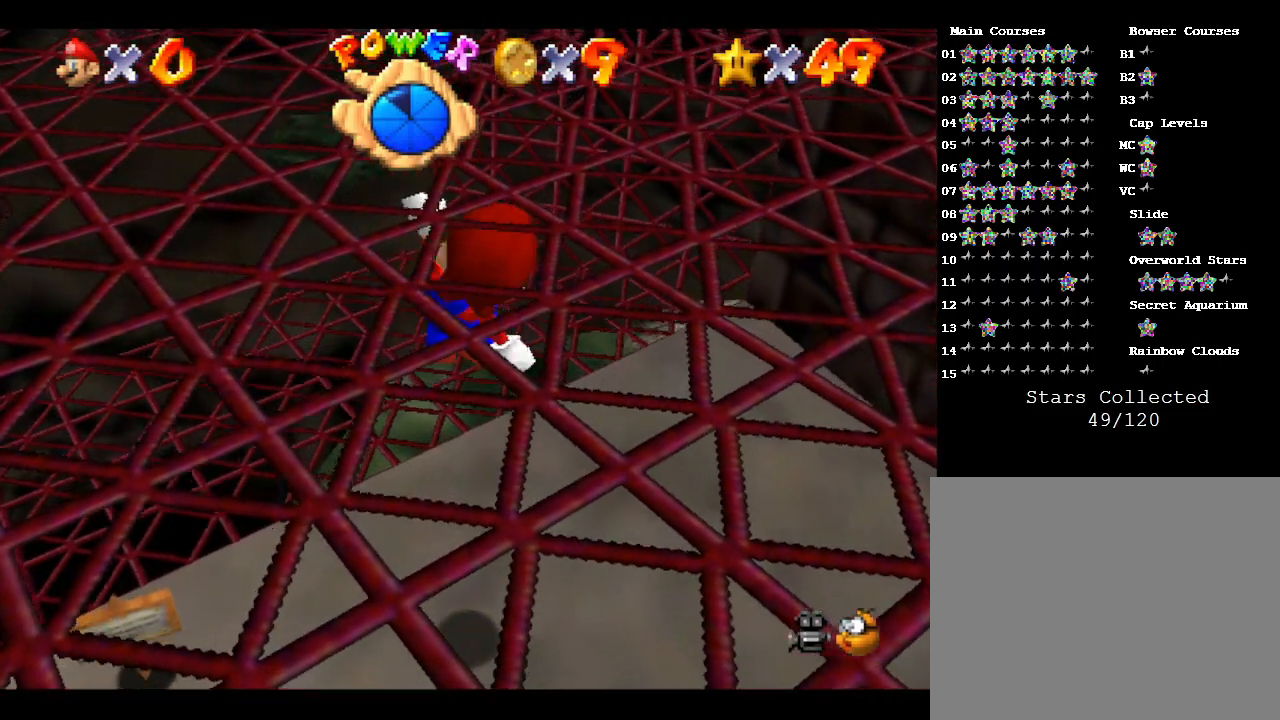
{"buttons": ["A", "B"], "left_stick": "up", "events": []}
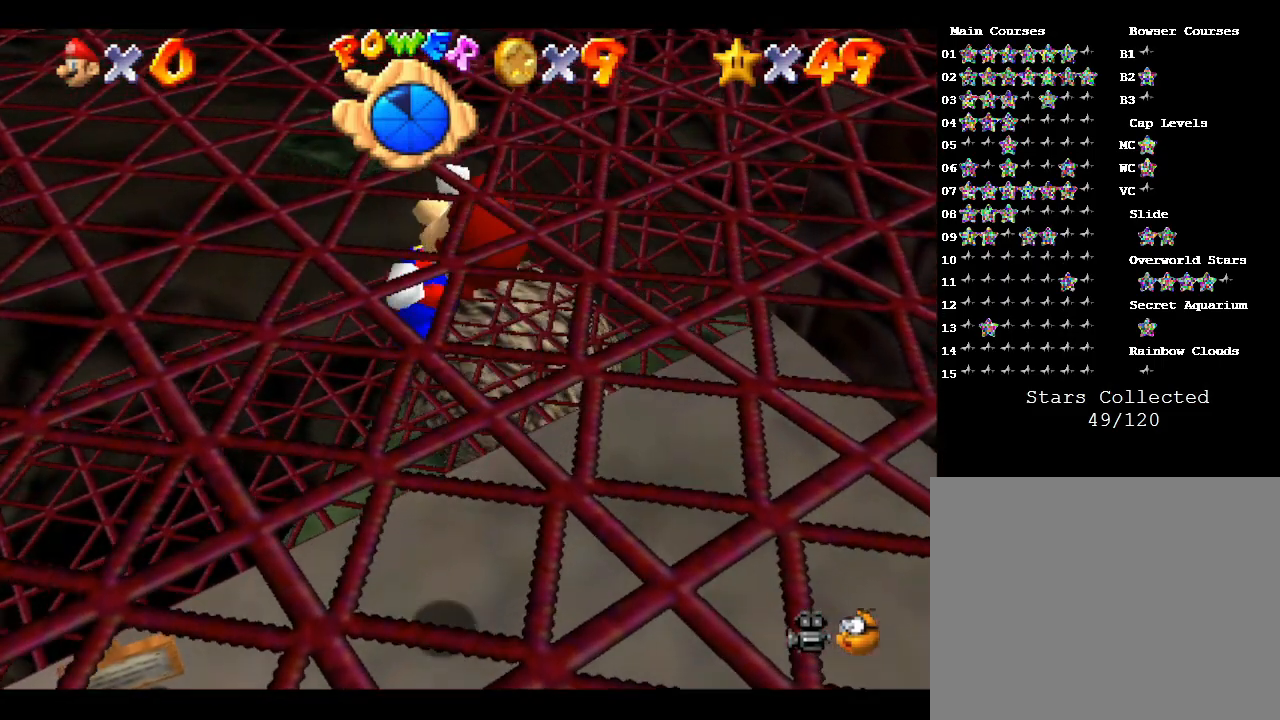
{"buttons": ["A", "B"], "left_stick": "up", "events": []}
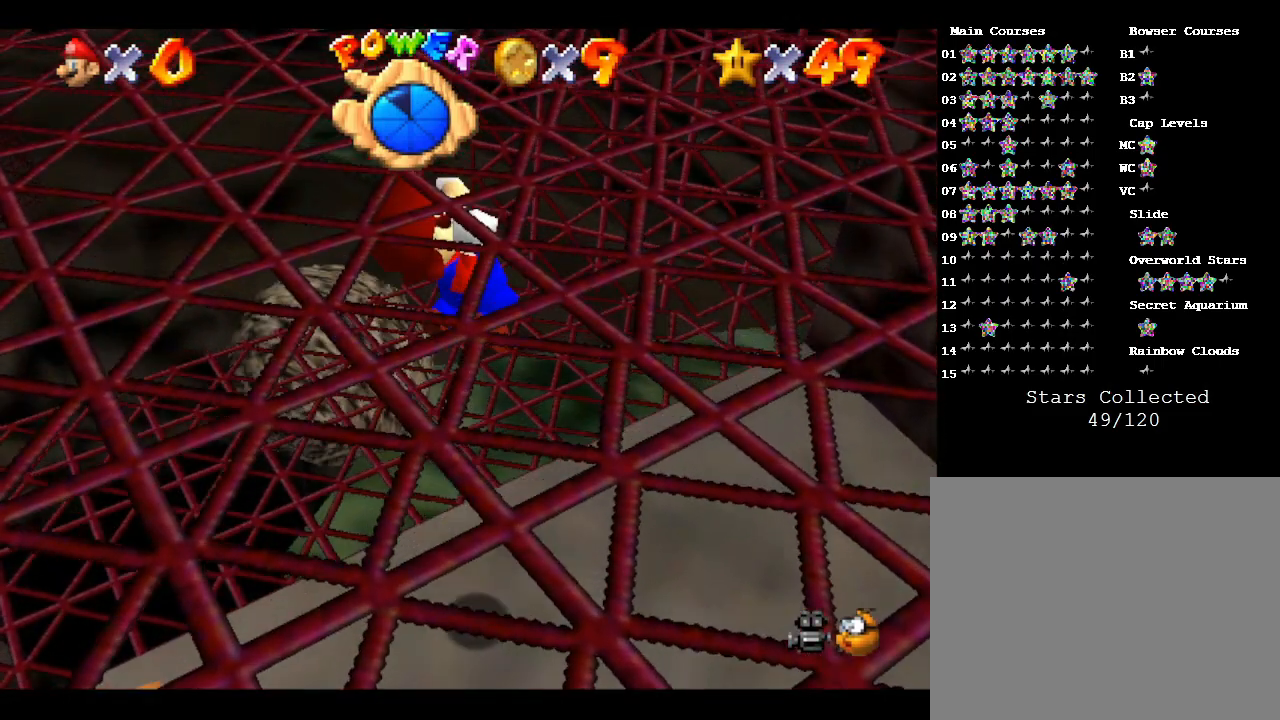
{"buttons": ["A", "B"], "left_stick": "up", "events": []}
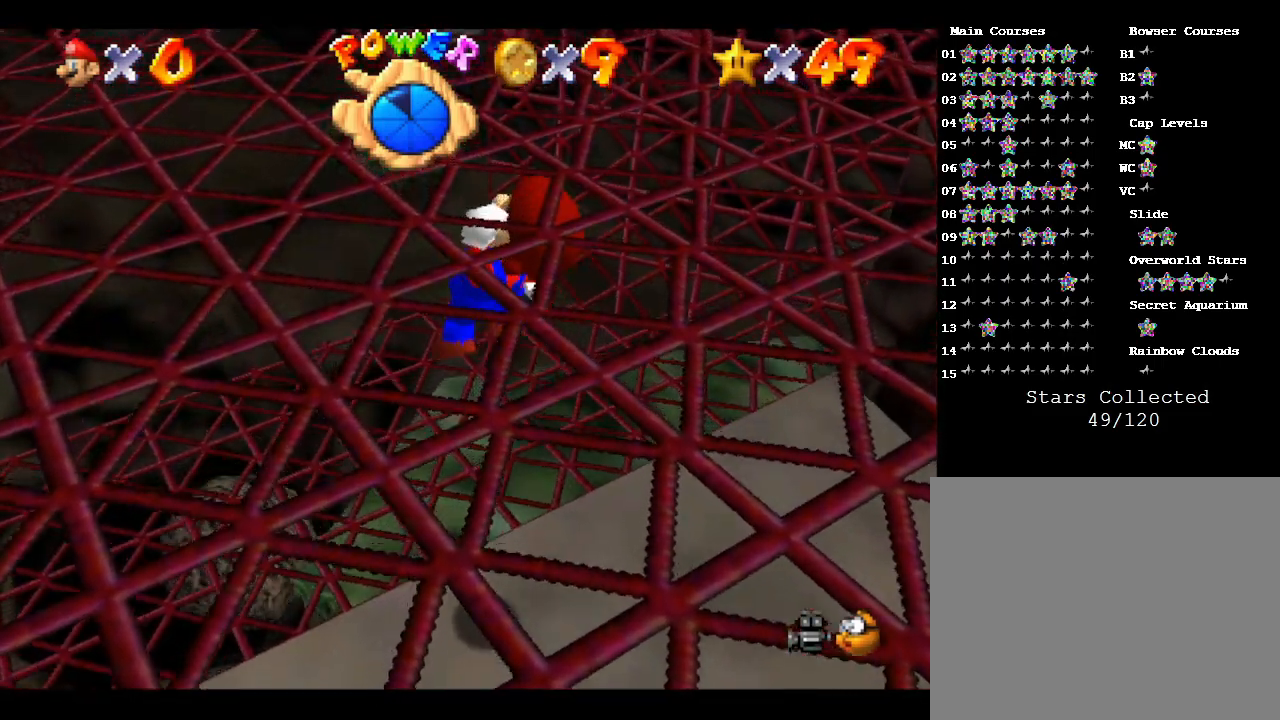
{"buttons": ["A", "B"], "left_stick": "up", "events": []}
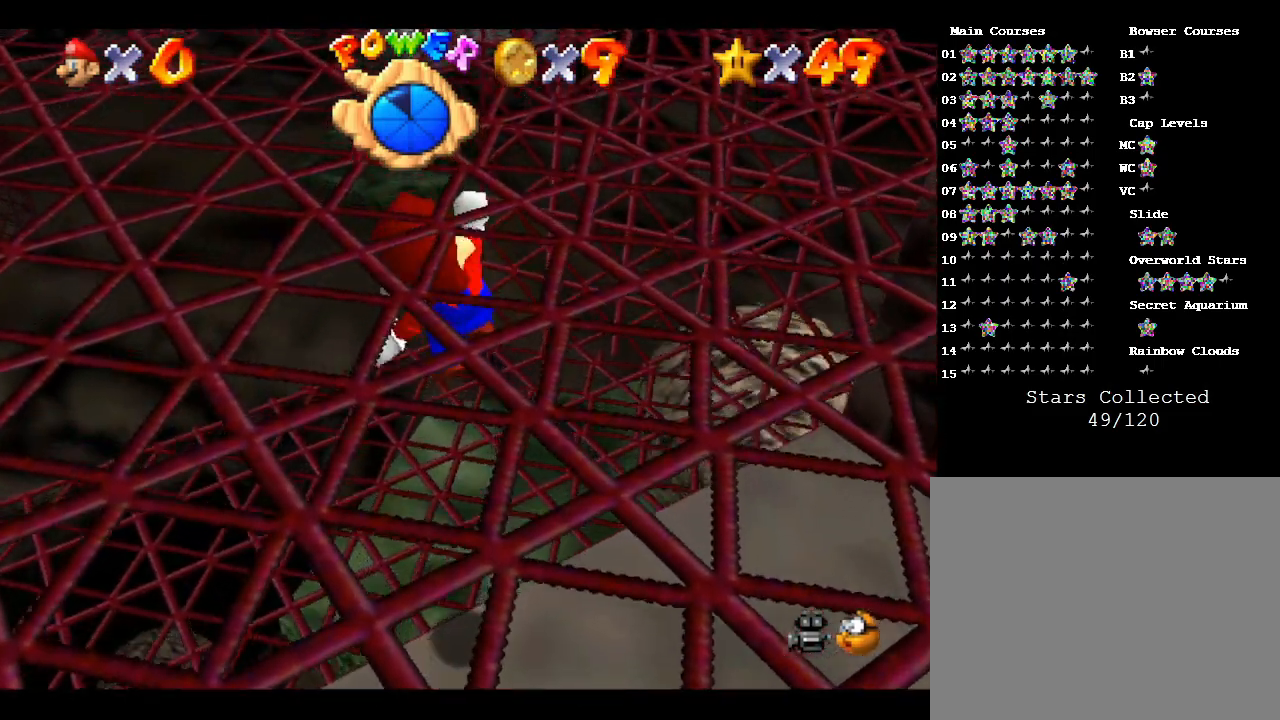
{"buttons": ["A", "B"], "left_stick": "up", "events": []}
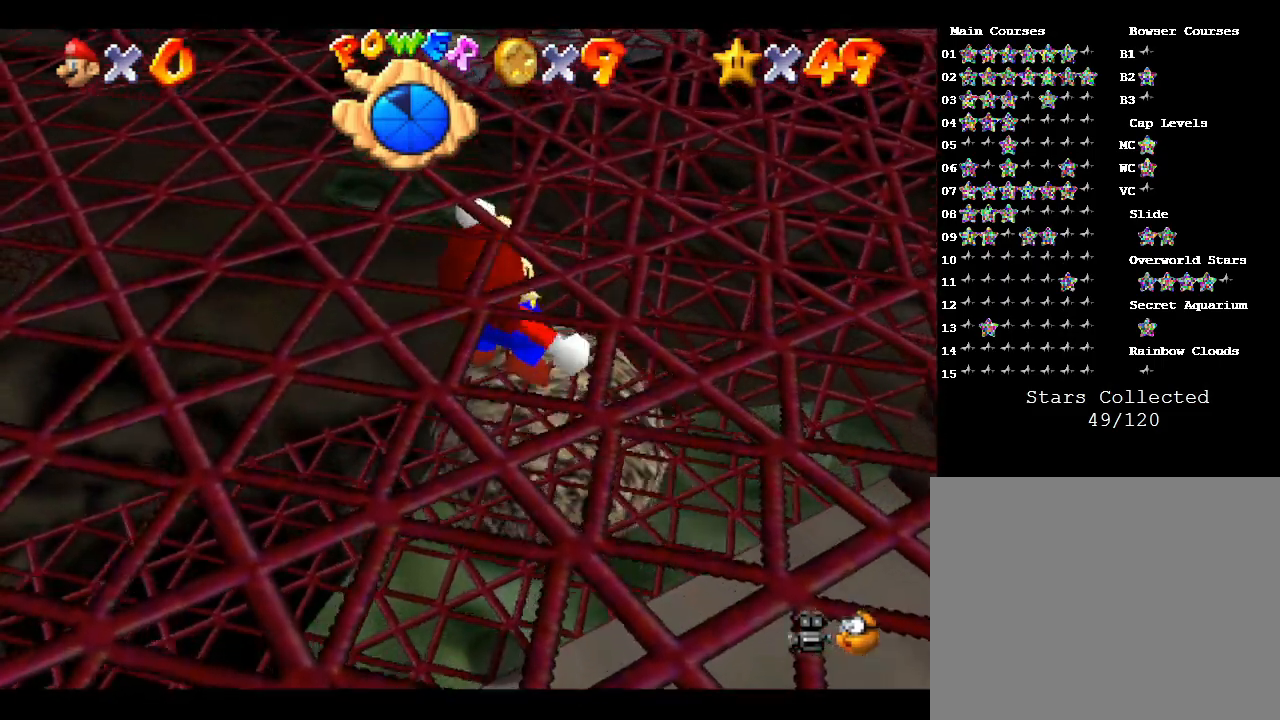
{"buttons": ["A", "B"], "left_stick": "up", "events": []}
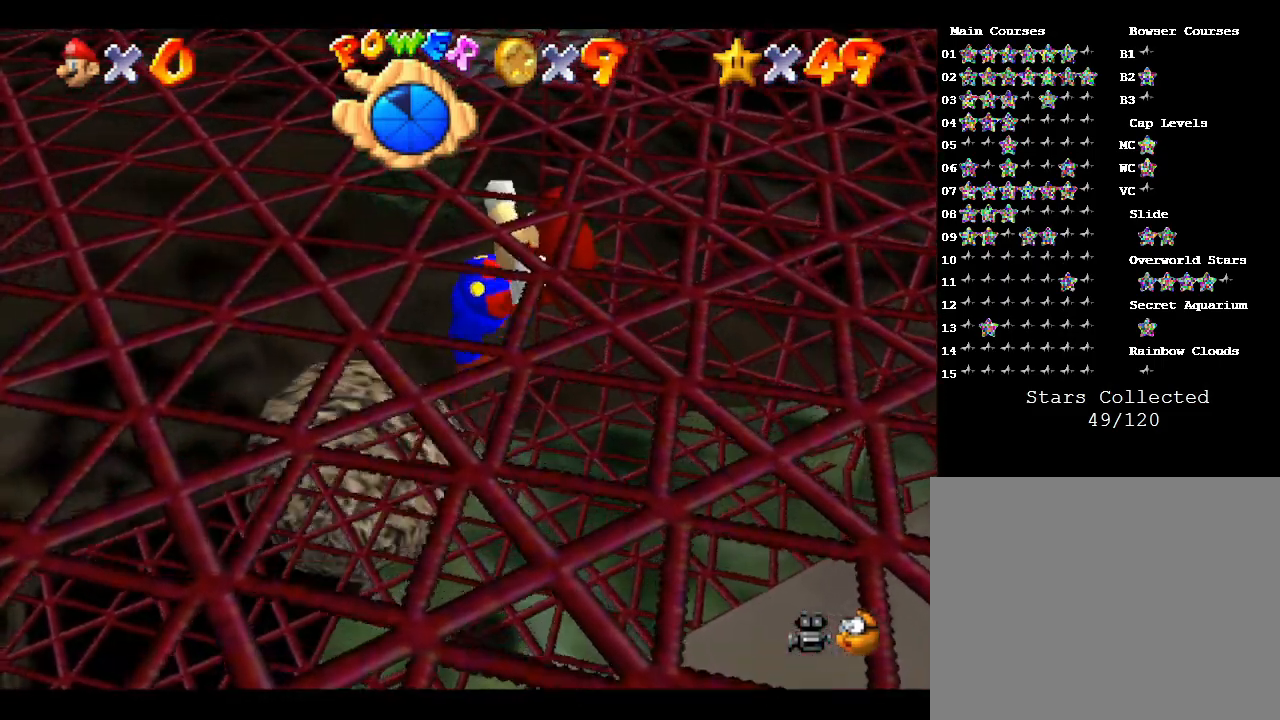
{"buttons": ["A", "B"], "left_stick": "up", "events": []}
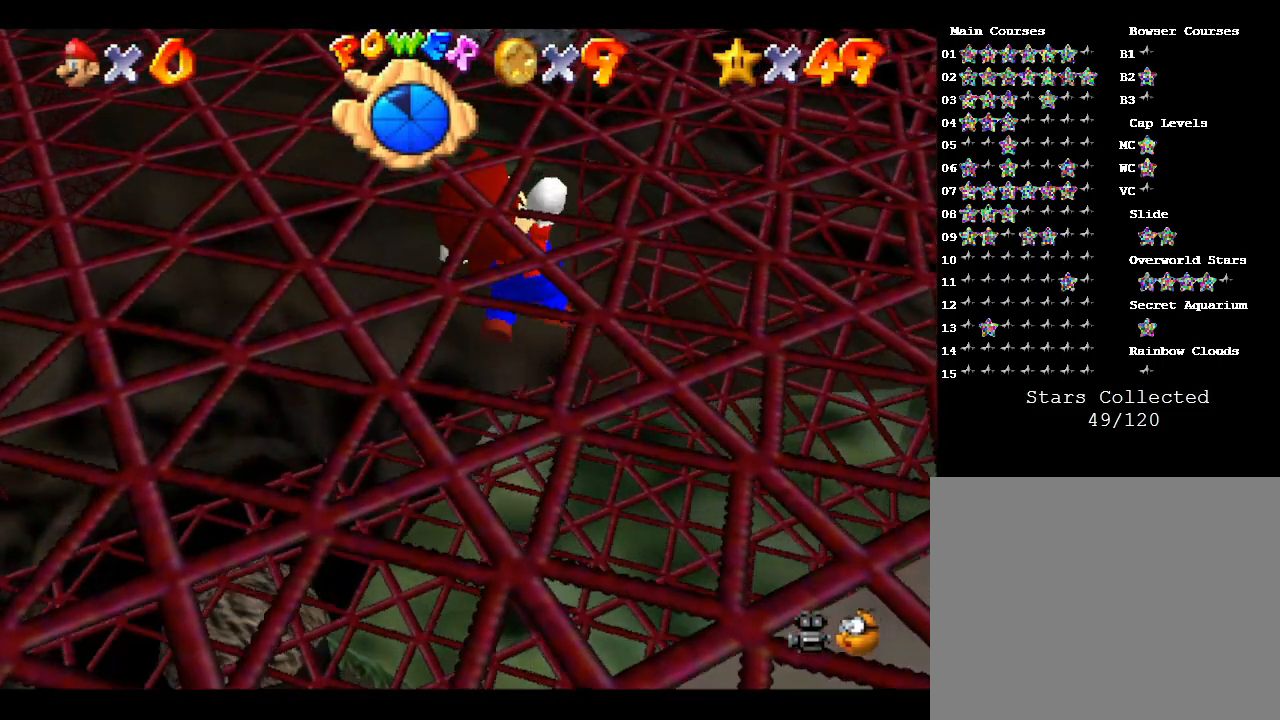
{"buttons": ["A", "B"], "left_stick": "up", "events": []}
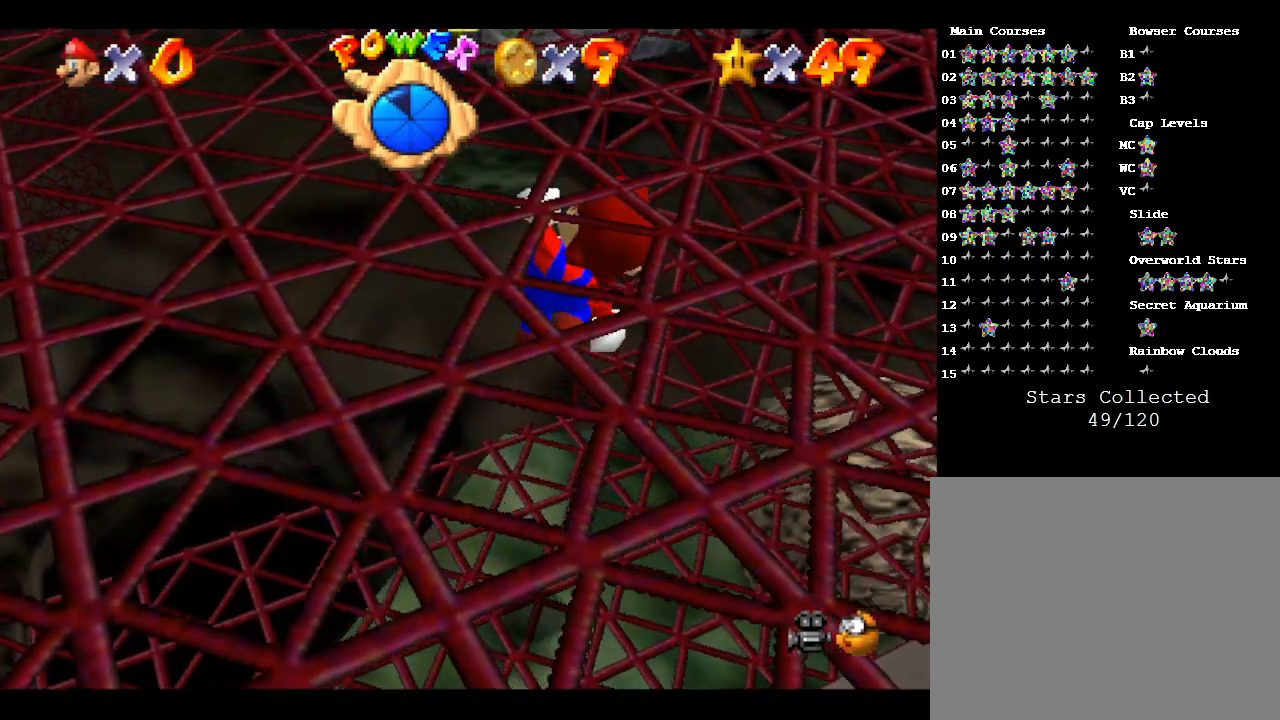
{"buttons": ["A", "B"], "left_stick": "up", "events": []}
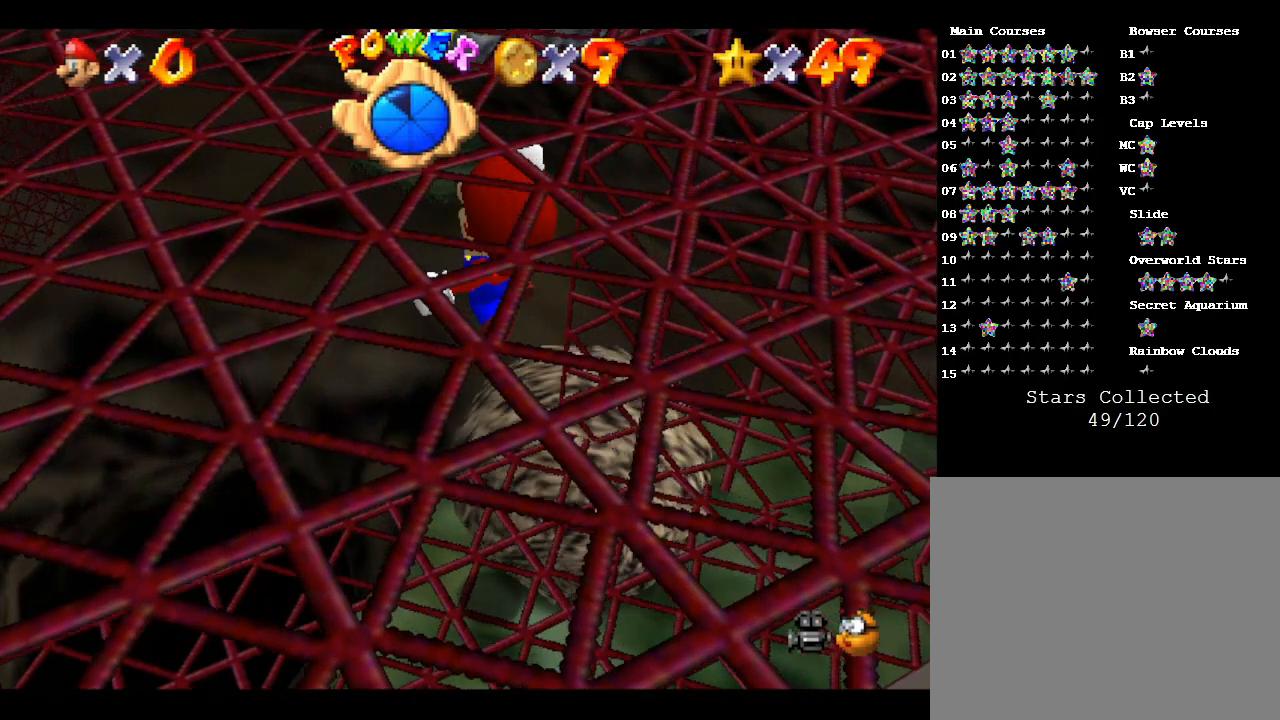
{"buttons": ["A", "B"], "left_stick": "up", "events": []}
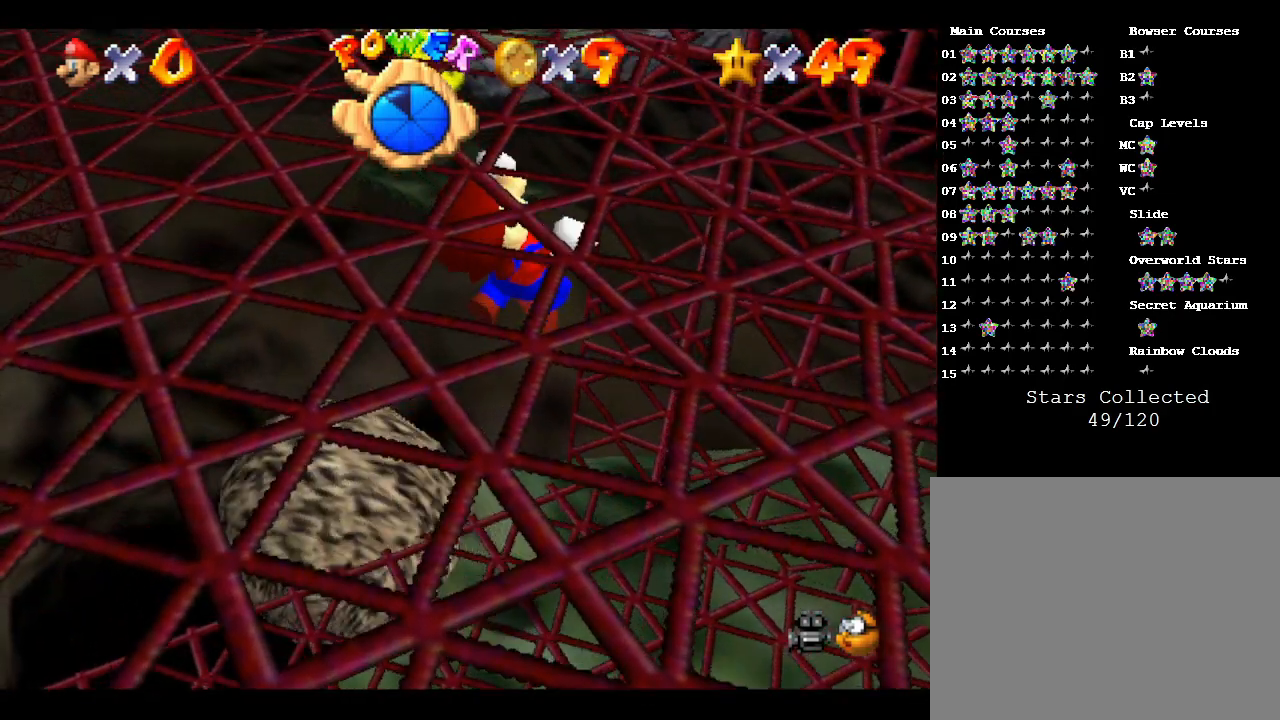
{"buttons": ["A", "B"], "left_stick": "up", "events": []}
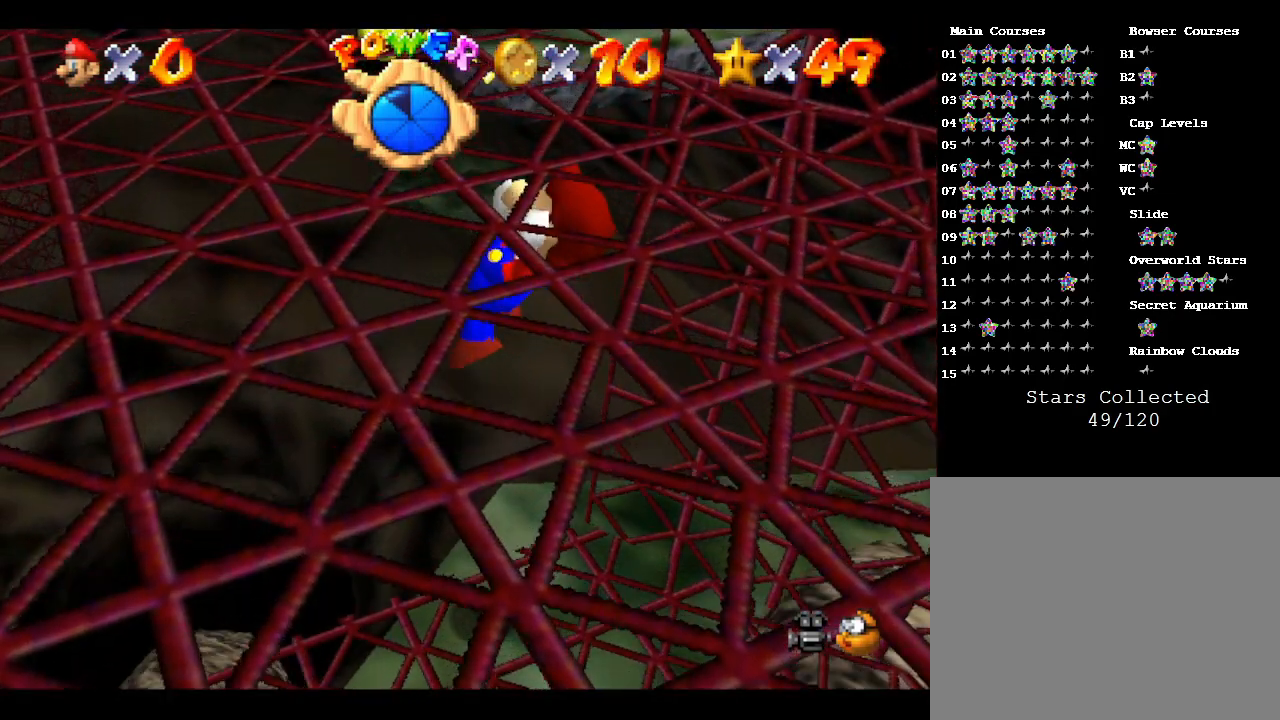
{"buttons": ["A", "B"], "left_stick": "up", "events": []}
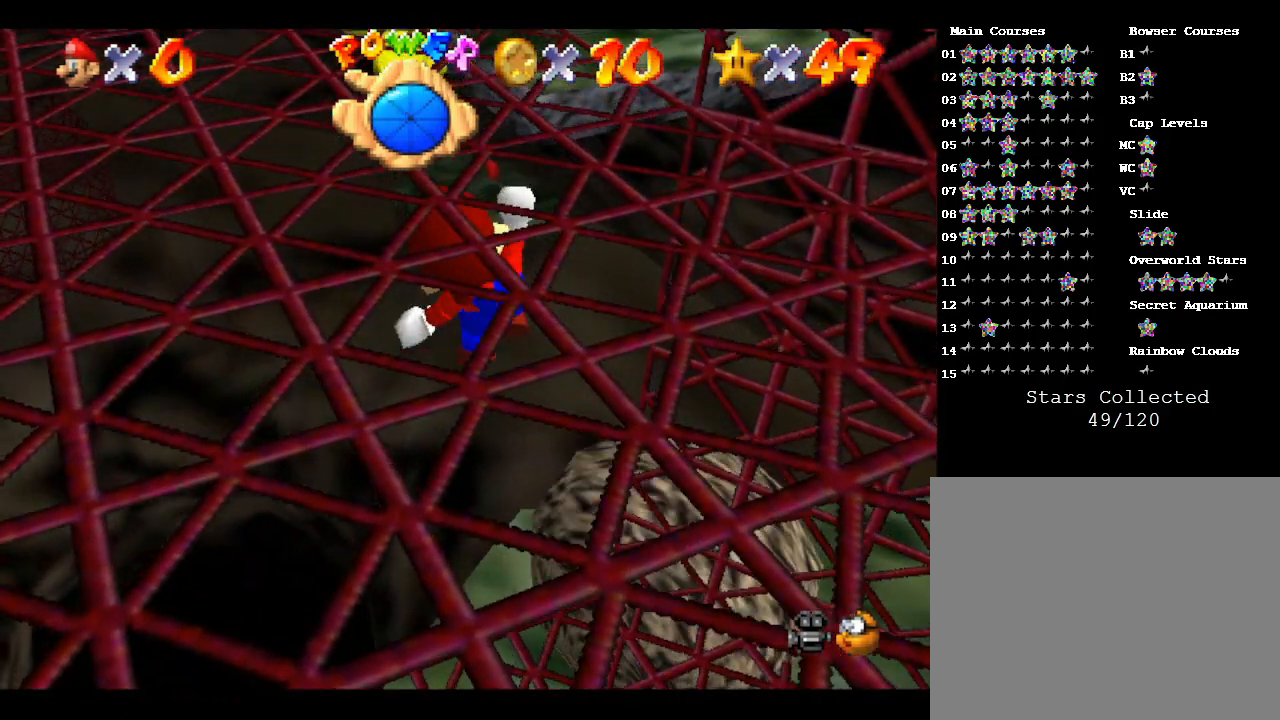
{"buttons": ["A", "B"], "left_stick": "up", "events": []}
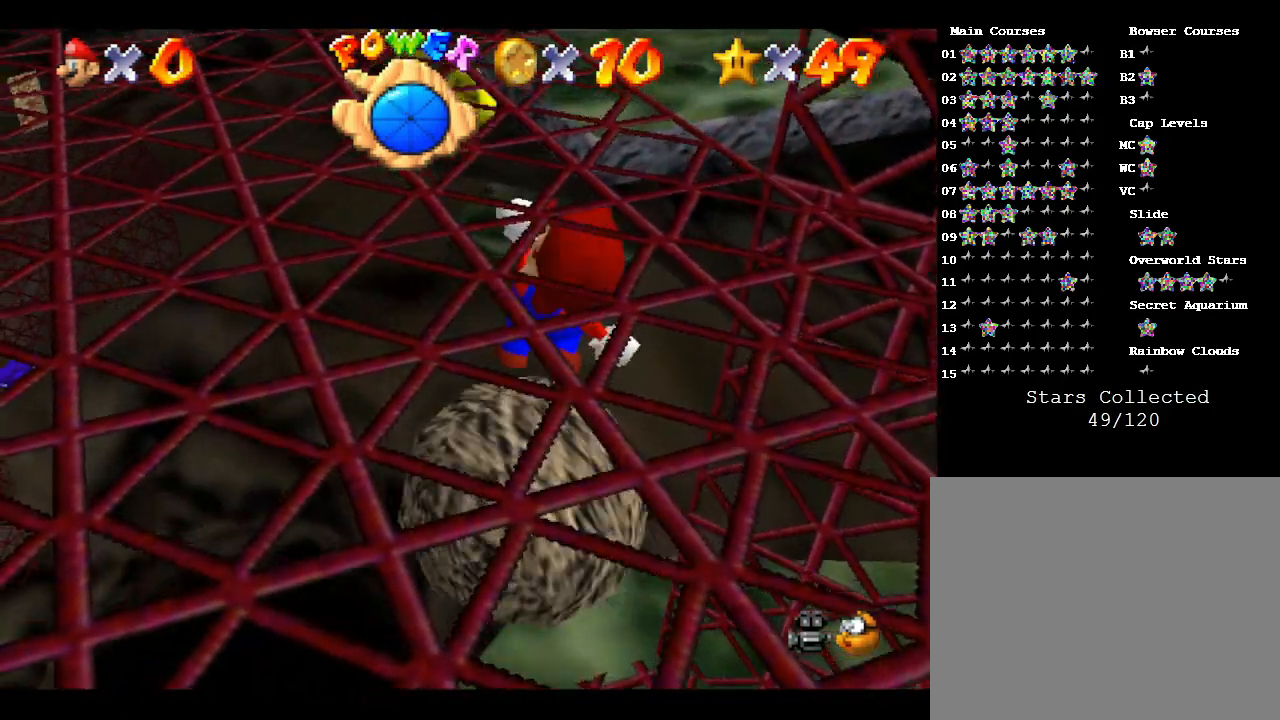
{"buttons": ["A", "B"], "left_stick": "up", "events": []}
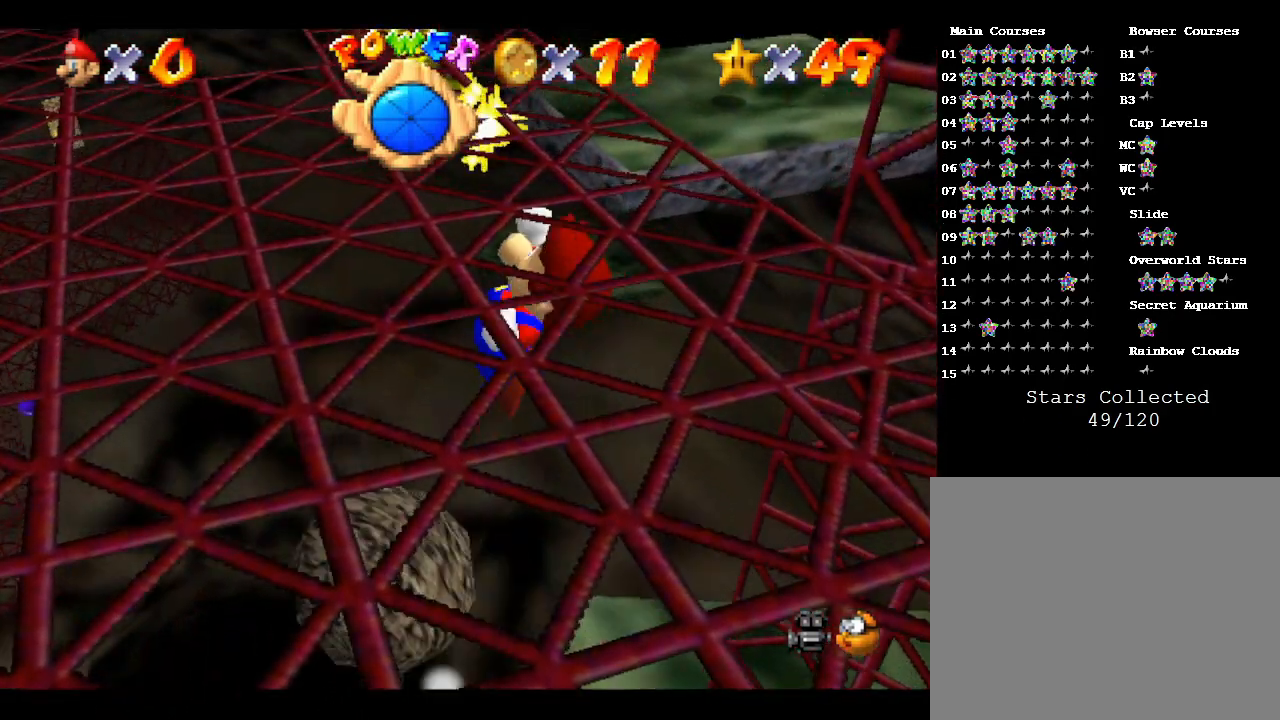
{"buttons": ["A", "B"], "left_stick": "up", "events": []}